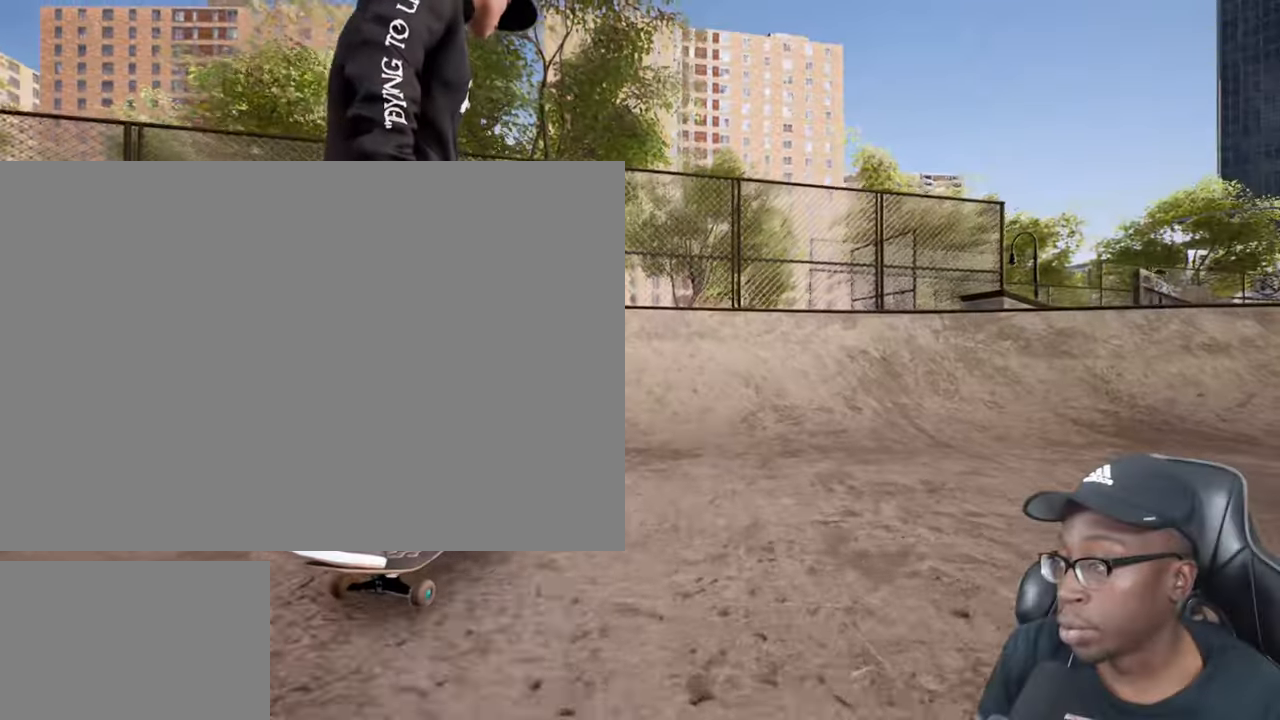
Gameplay with a controller (PlayStation layout); each line is a JSON object with the inputs held at the frame after it. "events" lists button and stick changes between this image and that frame as [ms after this image, input, new state], when the widget could be followed in between. Not read: L3 R3.
{"buttons": [], "left_stick": "center", "right_stick": "down-left", "events": [[50, "R2", "up"], [251, "right_stick", "down-left"]]}
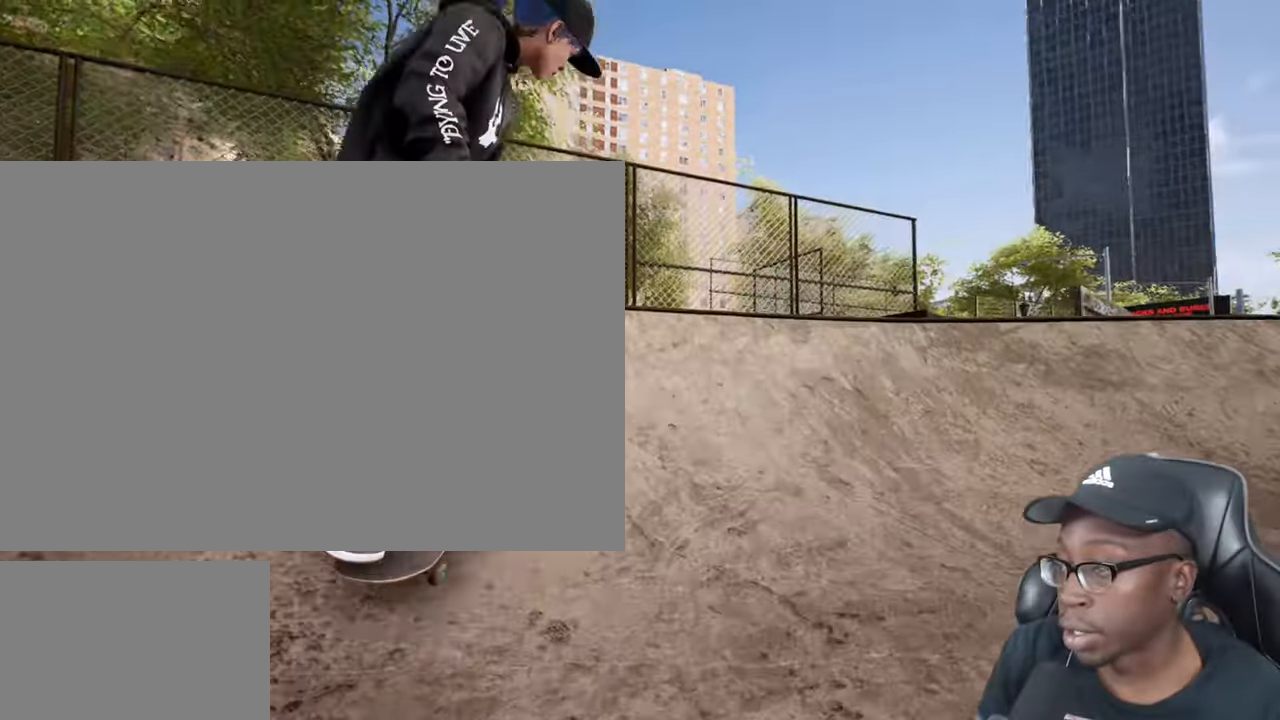
{"buttons": [], "left_stick": "right", "right_stick": "center", "events": [[83, "left_stick", "up-left"], [133, "right_stick", "center"], [150, "left_stick", "center"], [400, "left_stick", "right"]]}
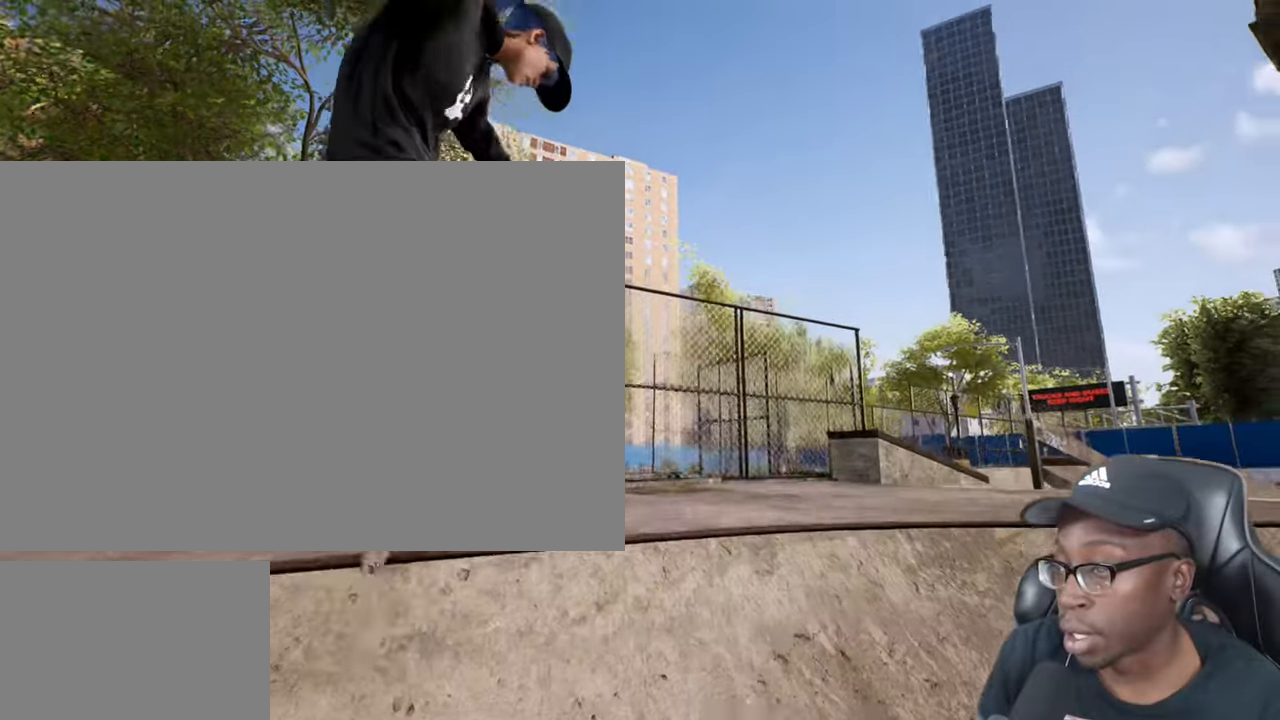
{"buttons": [], "left_stick": "right", "right_stick": "center", "events": []}
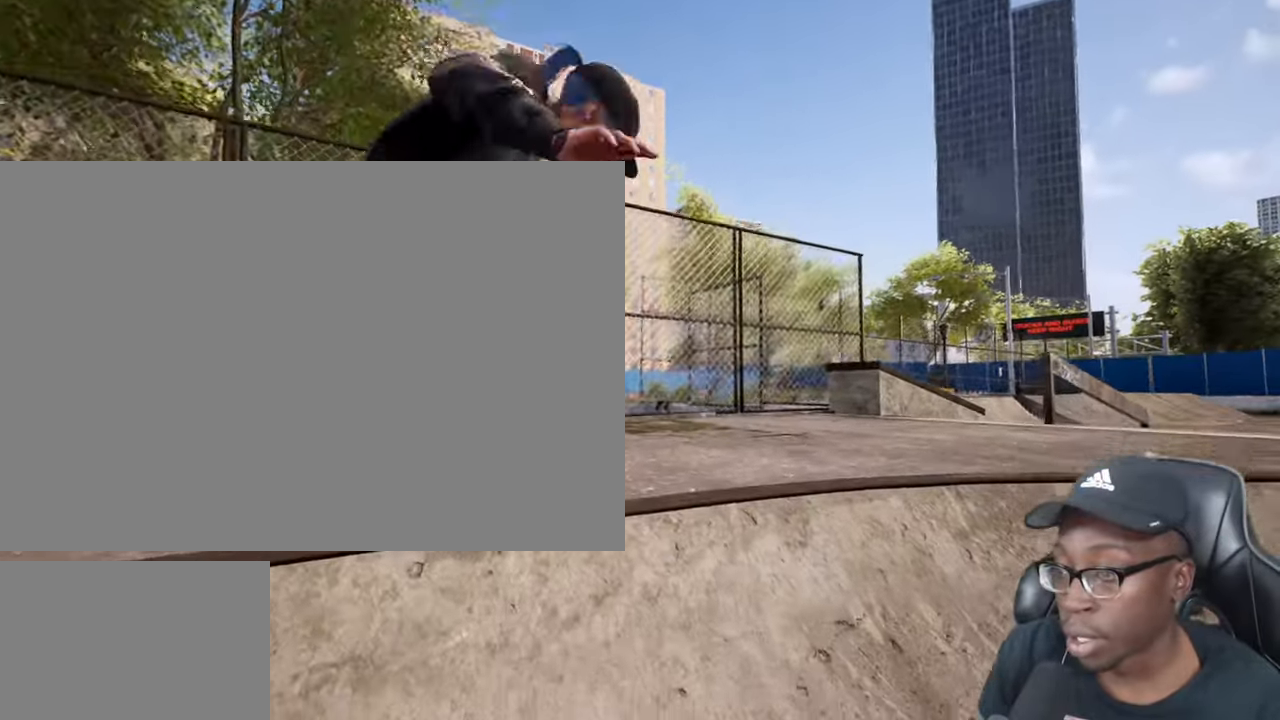
{"buttons": [], "left_stick": "right", "right_stick": "center", "events": [[333, "R1", "down"], [434, "R1", "up"]]}
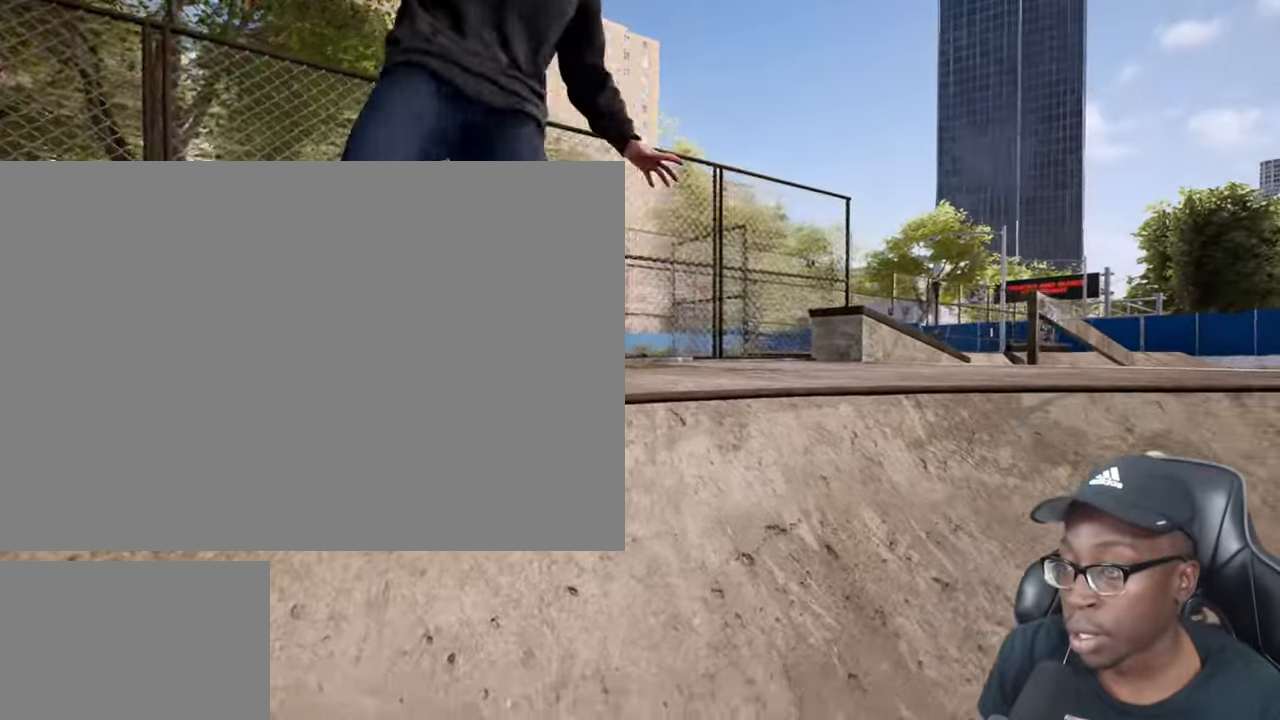
{"buttons": [], "left_stick": "center", "right_stick": "center", "events": [[200, "left_stick", "center"]]}
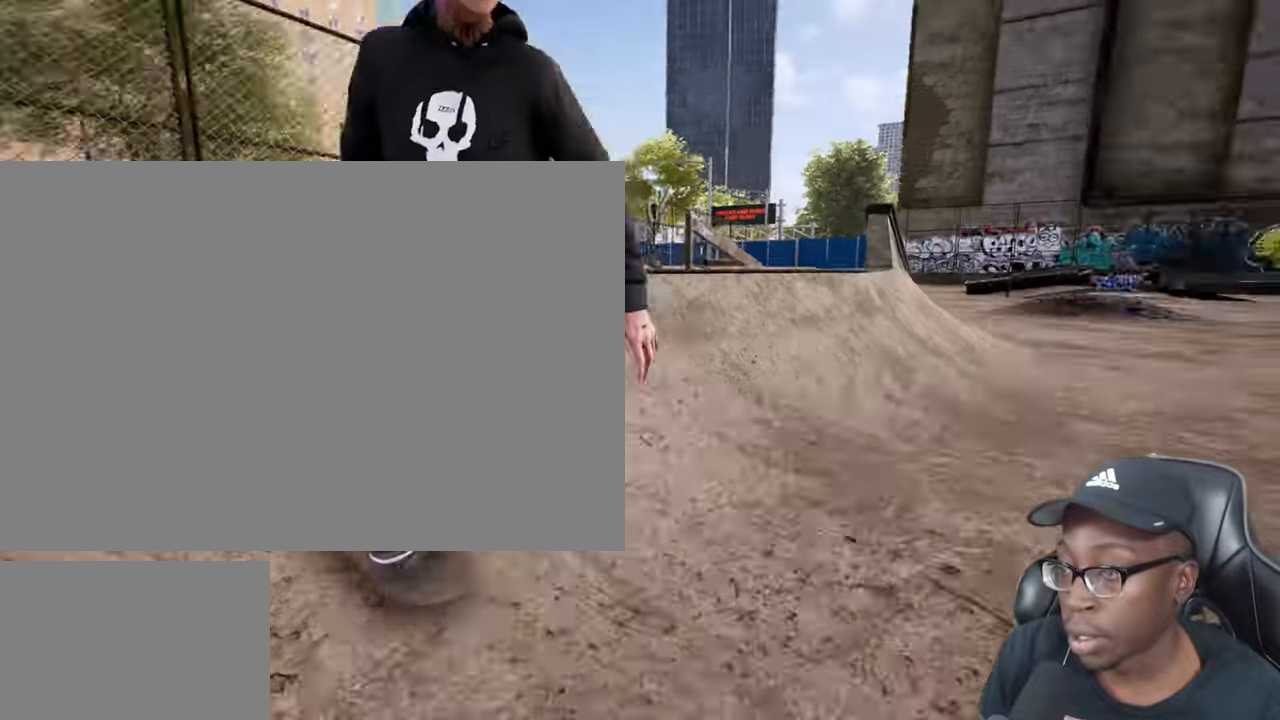
{"buttons": [], "left_stick": "center", "right_stick": "center", "events": []}